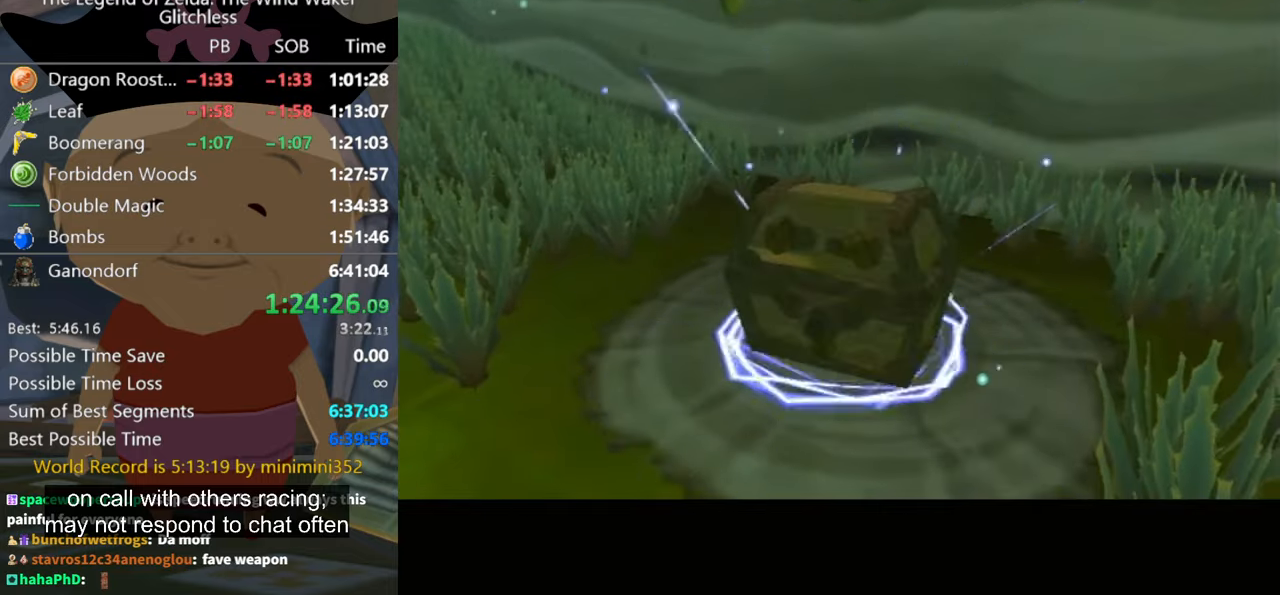
Gameplay with a controller (Nintendo layout); each line is a JSON object with the inputs held at the frame after it. "events" lists button and stick changes between this image and that frame as [ms after this image, input, new state], when the widget could be followed in between. Not read: L2 L3 R3 START.
{"buttons": [], "left_stick": "up-left", "right_stick": "down", "events": []}
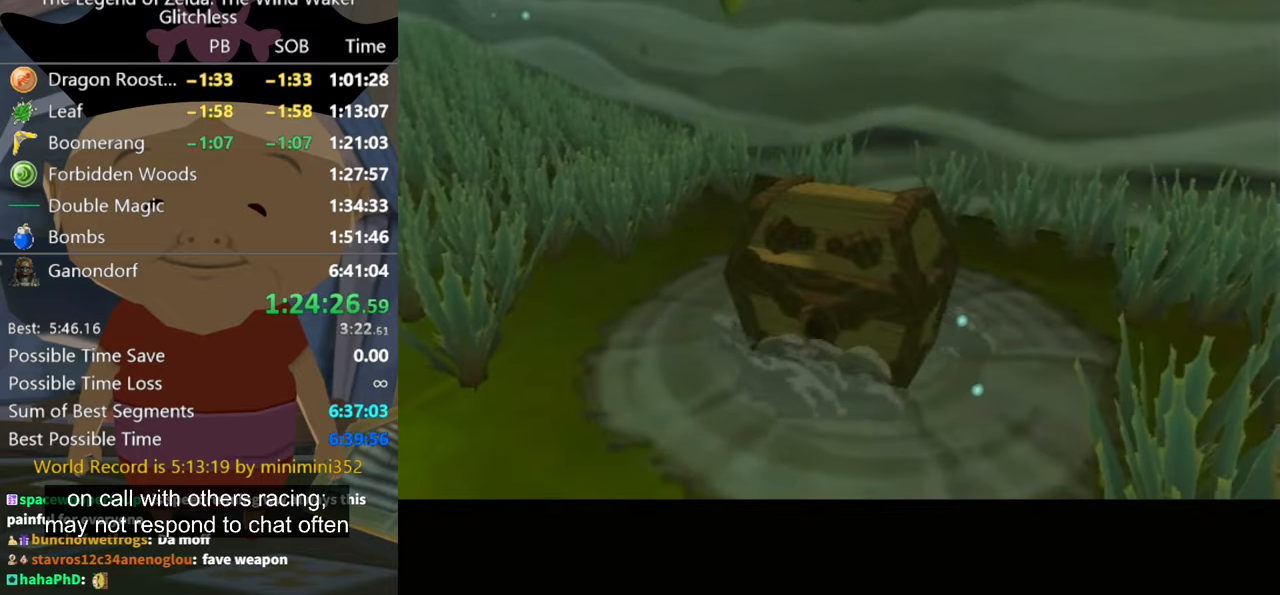
{"buttons": [], "left_stick": "up-left", "right_stick": "center", "events": [[200, "right_stick", "center"]]}
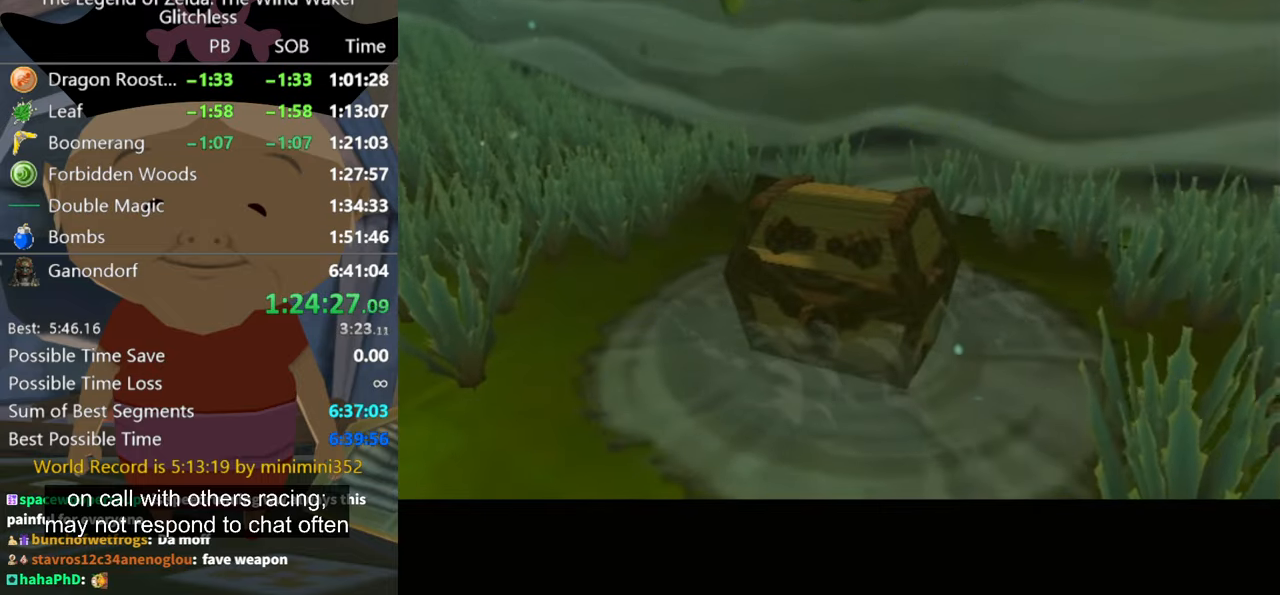
{"buttons": [], "left_stick": "up-left", "right_stick": "center", "events": []}
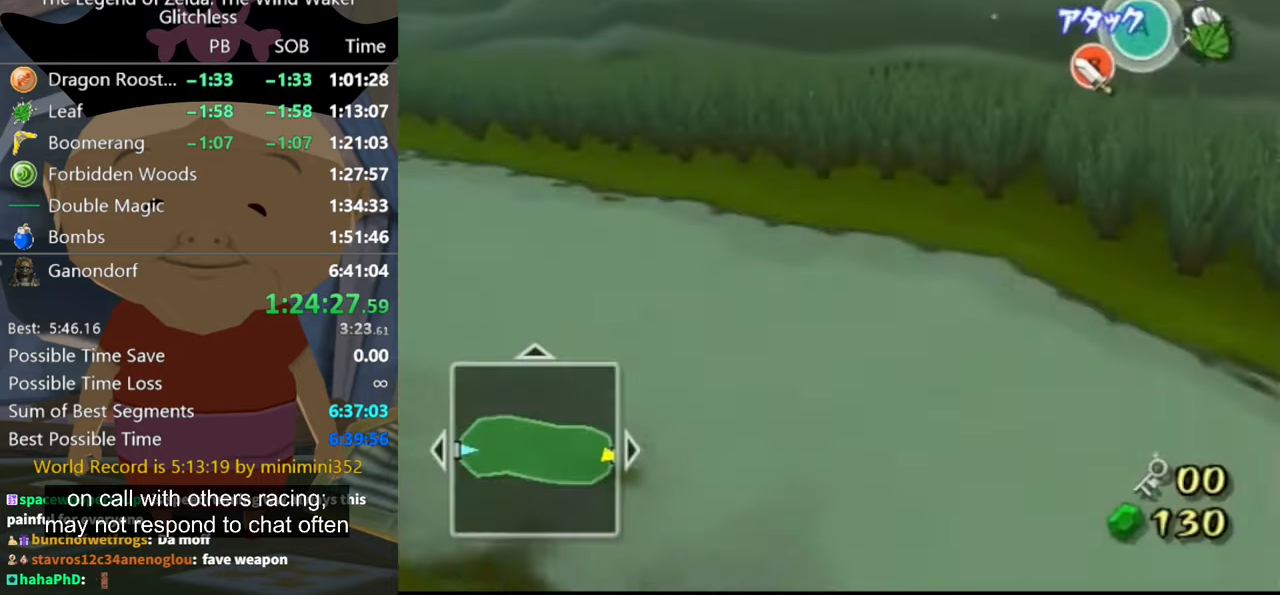
{"buttons": [], "left_stick": "center", "right_stick": "center", "events": [[367, "A", "down"], [367, "left_stick", "center"], [434, "A", "up"]]}
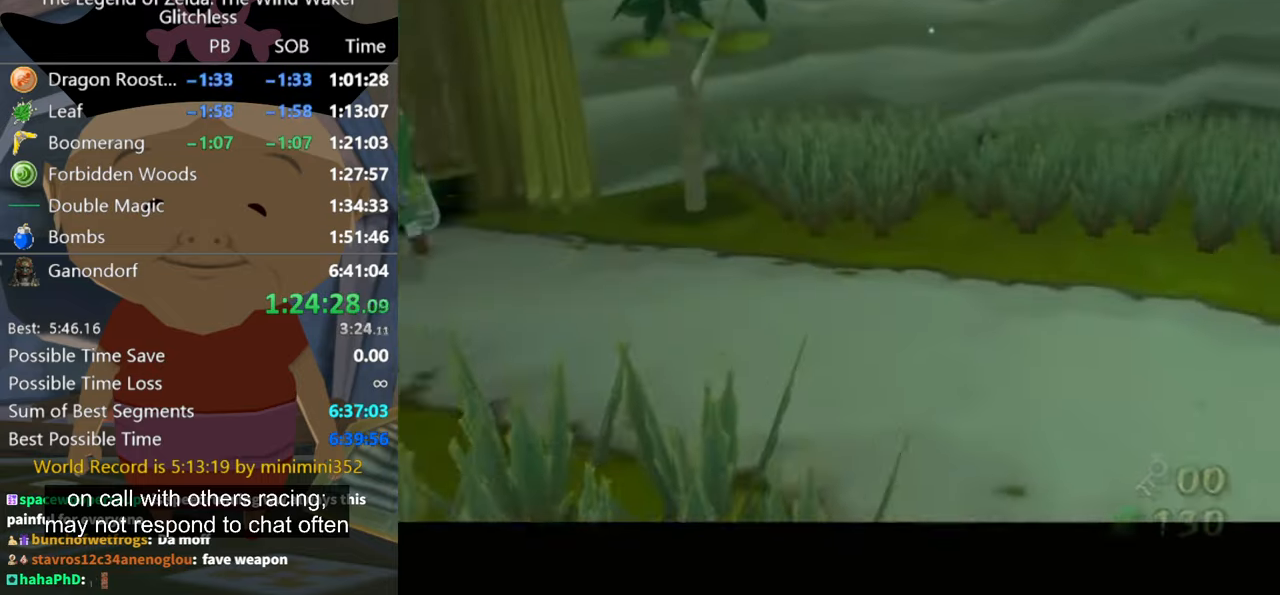
{"buttons": [], "left_stick": "center", "right_stick": "center", "events": [[34, "A", "down"], [67, "A", "up"], [134, "A", "down"], [234, "A", "up"], [267, "A", "down"], [334, "A", "up"]]}
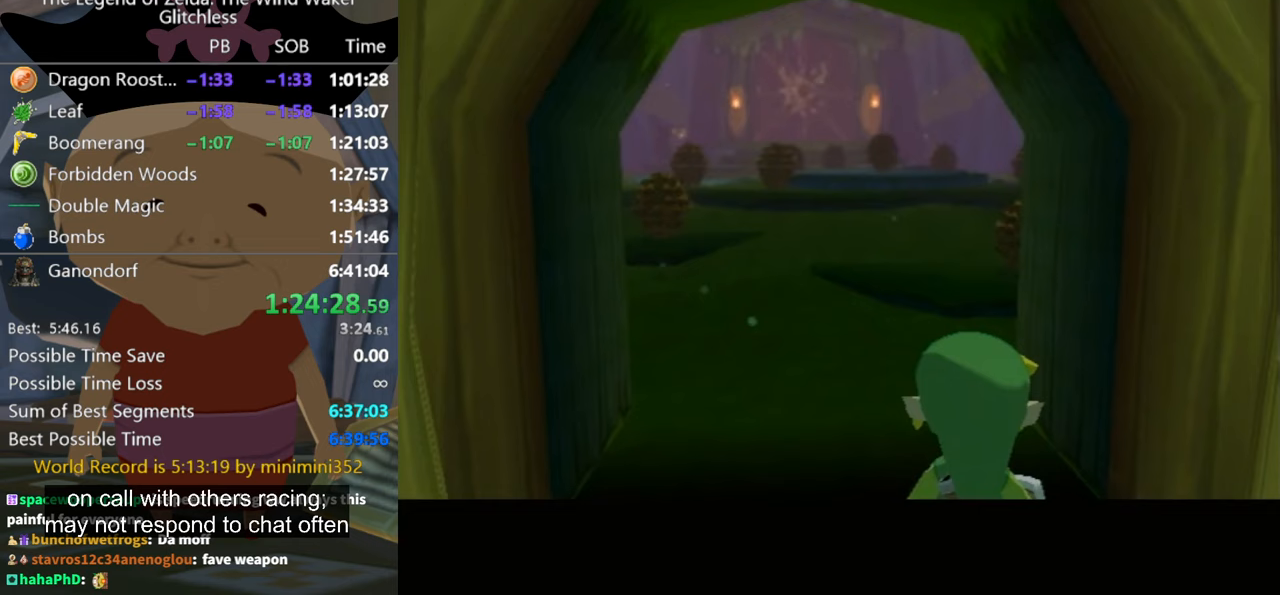
{"buttons": [], "left_stick": "center", "right_stick": "center"}
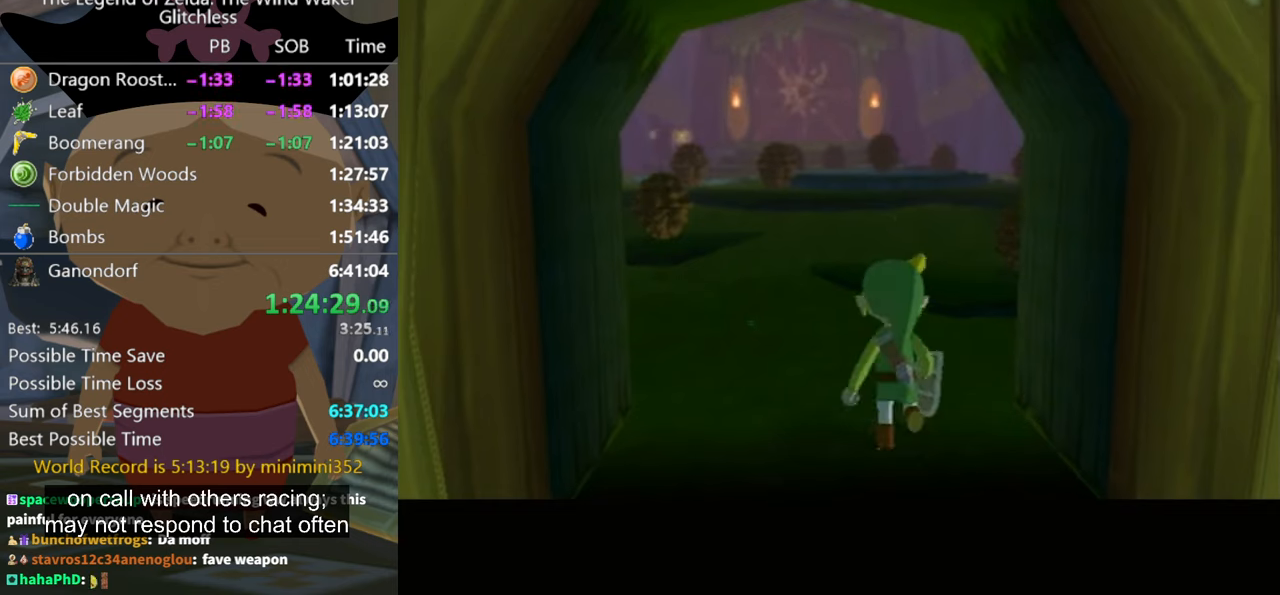
{"buttons": [], "left_stick": "up", "right_stick": "center"}
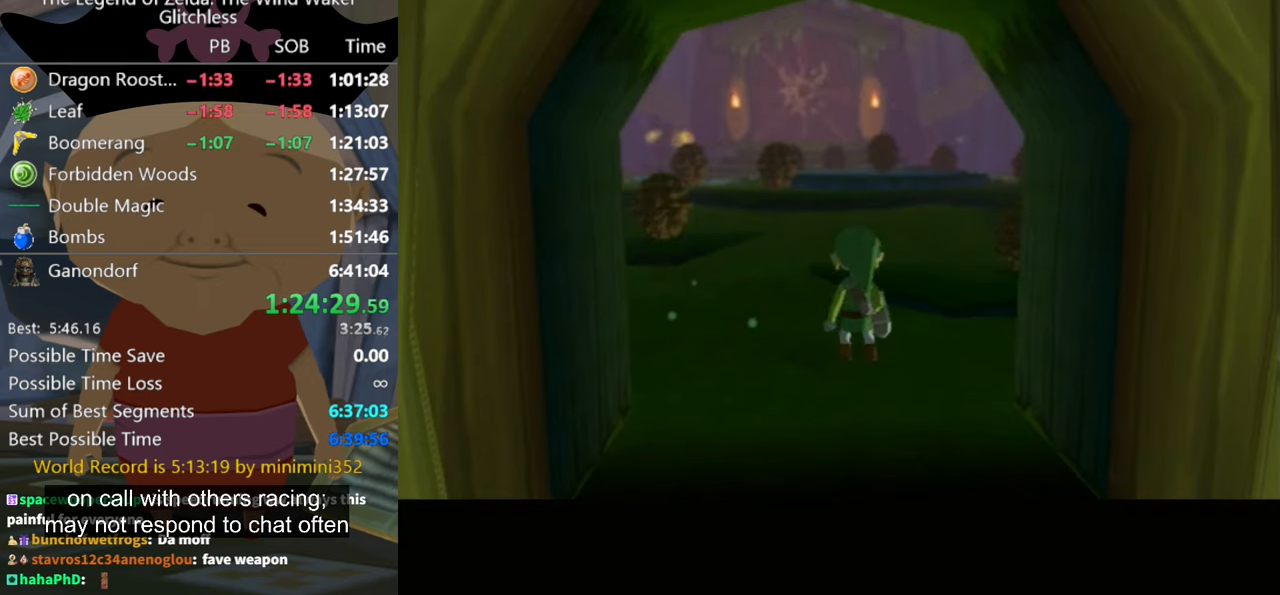
{"buttons": [], "left_stick": "up", "right_stick": "center", "events": []}
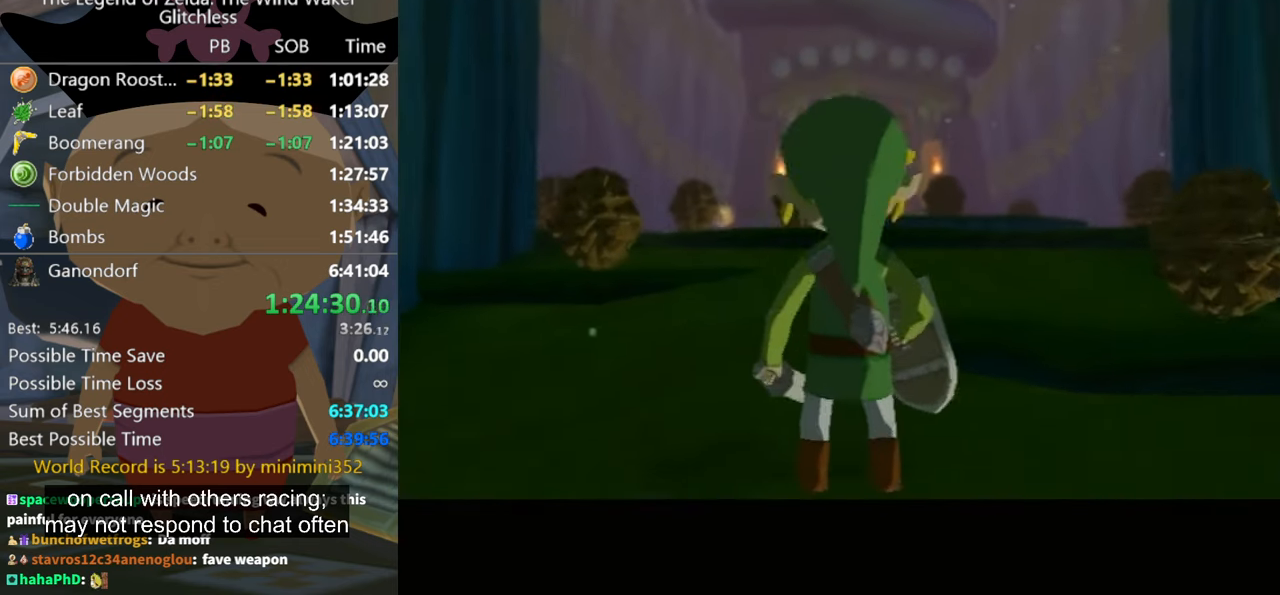
{"buttons": [], "left_stick": "up", "right_stick": "center", "events": []}
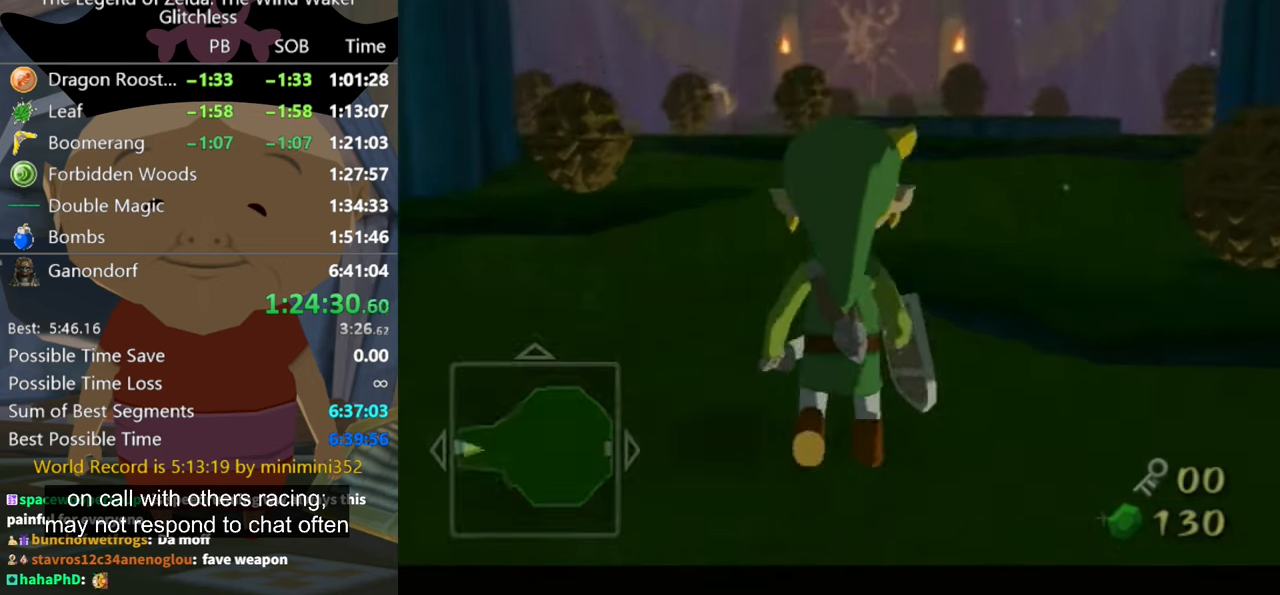
{"buttons": [], "left_stick": "up", "right_stick": "center", "events": [[233, "A", "down"], [300, "A", "up"]]}
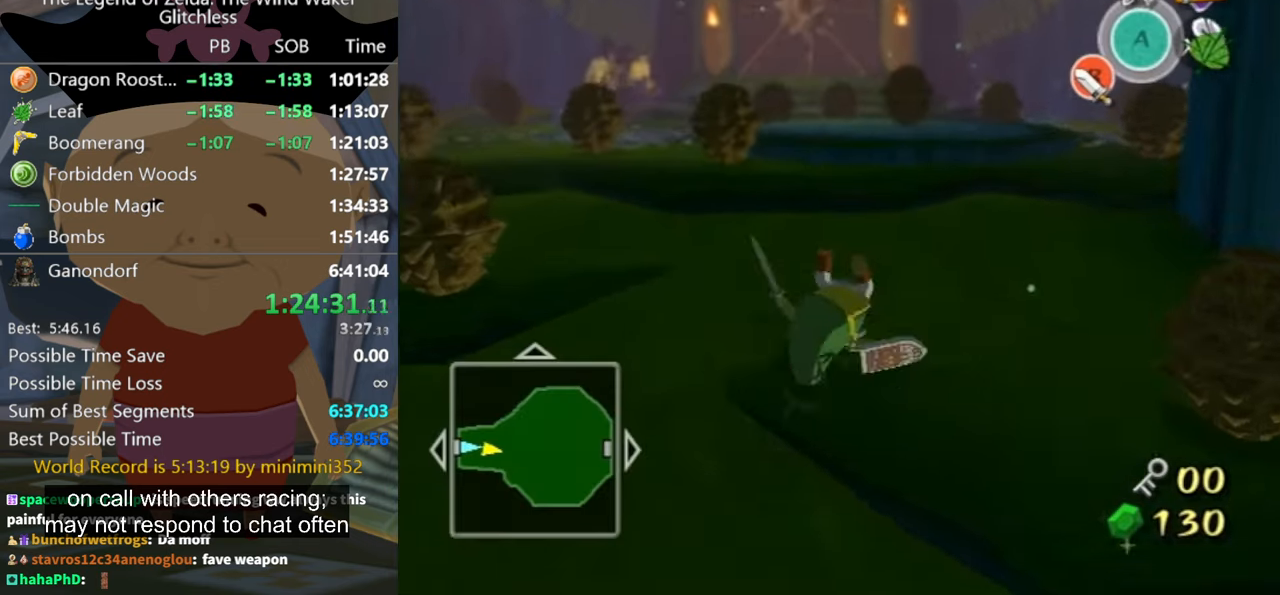
{"buttons": [], "left_stick": "up", "right_stick": "center", "events": [[267, "A", "down"], [333, "A", "up"]]}
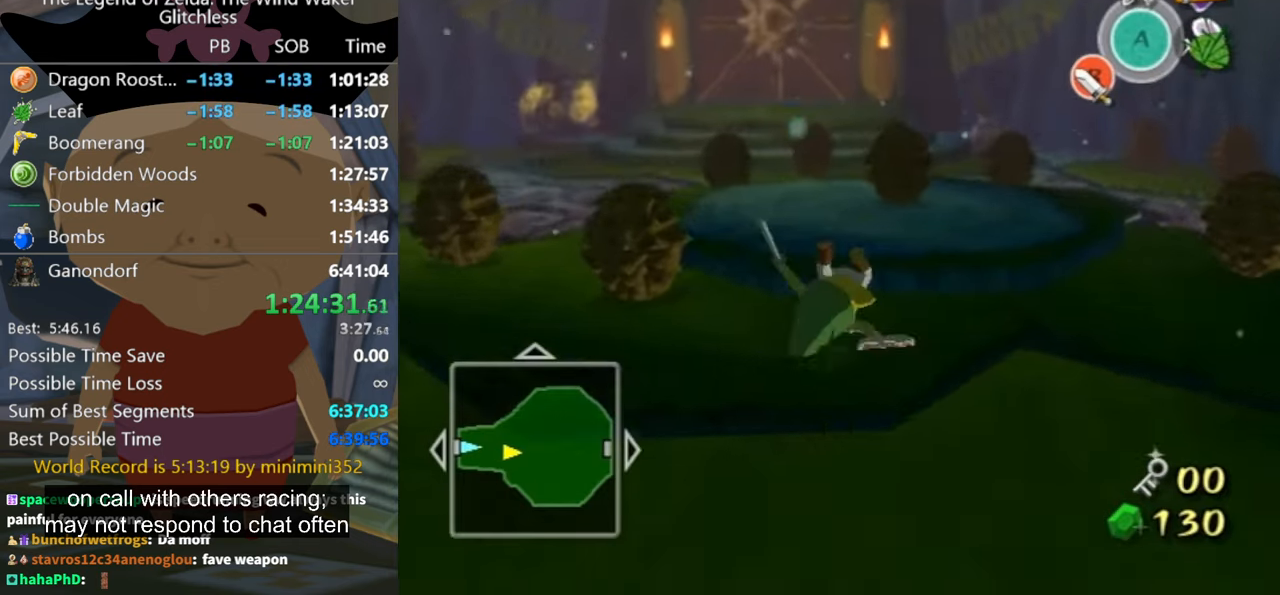
{"buttons": [], "left_stick": "up-right", "right_stick": "center", "events": [[200, "left_stick", "up-right"], [367, "B", "down"], [433, "B", "up"]]}
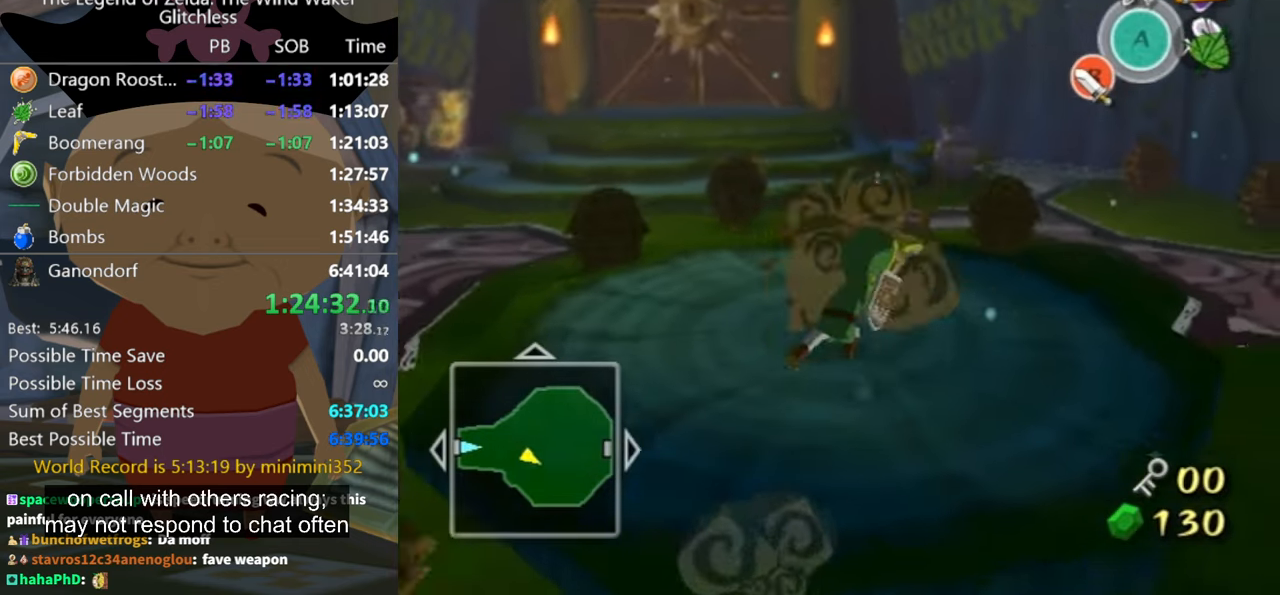
{"buttons": [], "left_stick": "up-right", "right_stick": "center", "events": []}
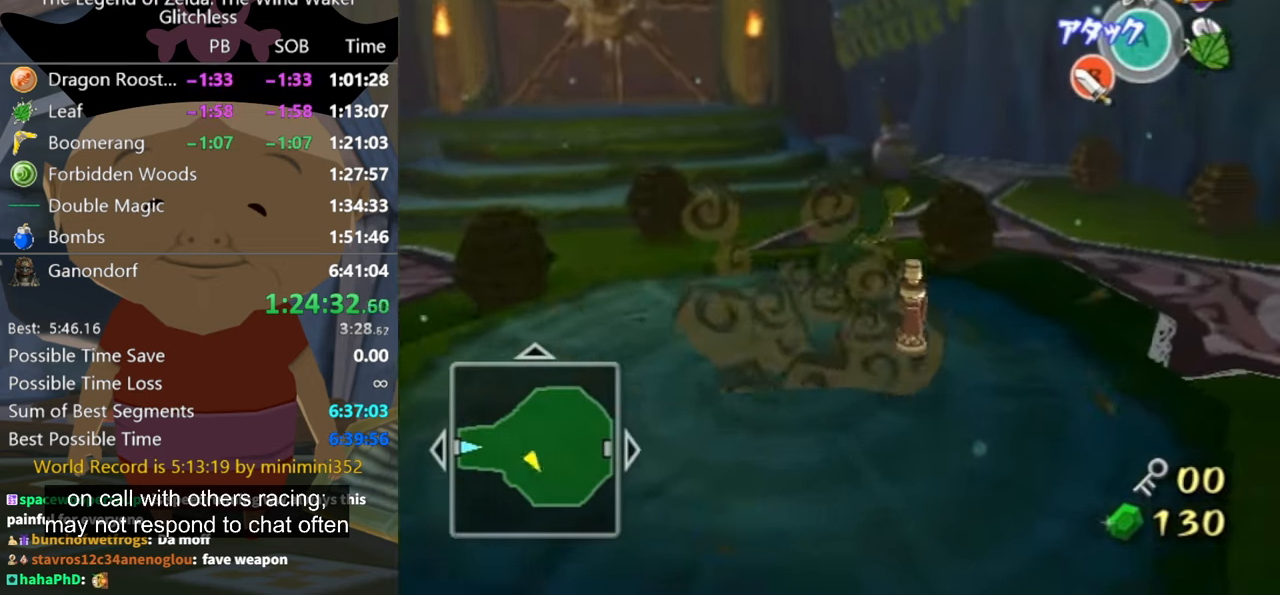
{"buttons": [], "left_stick": "left", "right_stick": "center", "events": [[100, "left_stick", "down-right"], [167, "left_stick", "down-left"], [333, "left_stick", "left"]]}
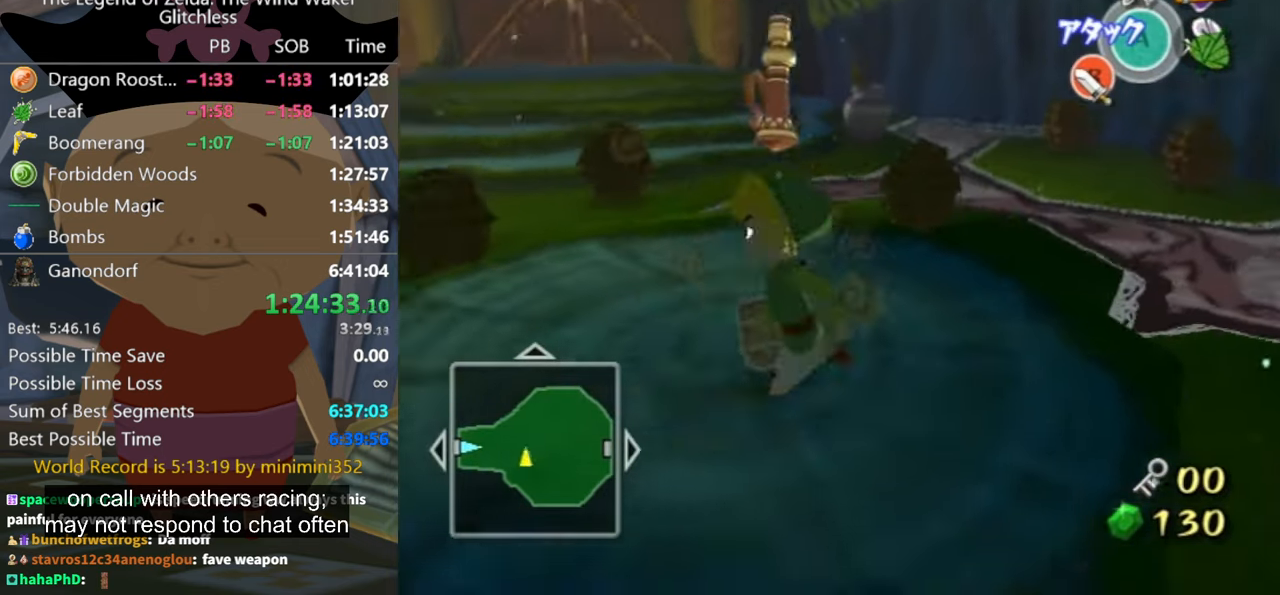
{"buttons": [], "left_stick": "up", "right_stick": "center", "events": [[100, "left_stick", "up"], [233, "A", "down"], [267, "A", "up"]]}
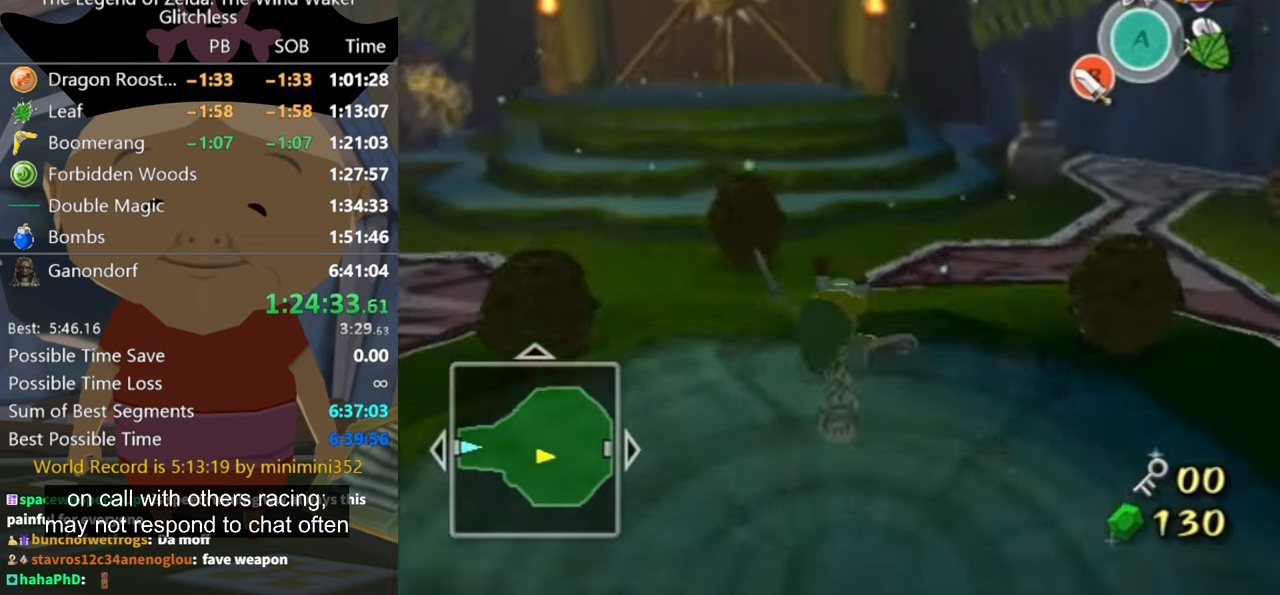
{"buttons": [], "left_stick": "up", "right_stick": "center", "events": [[267, "A", "down"], [333, "A", "up"]]}
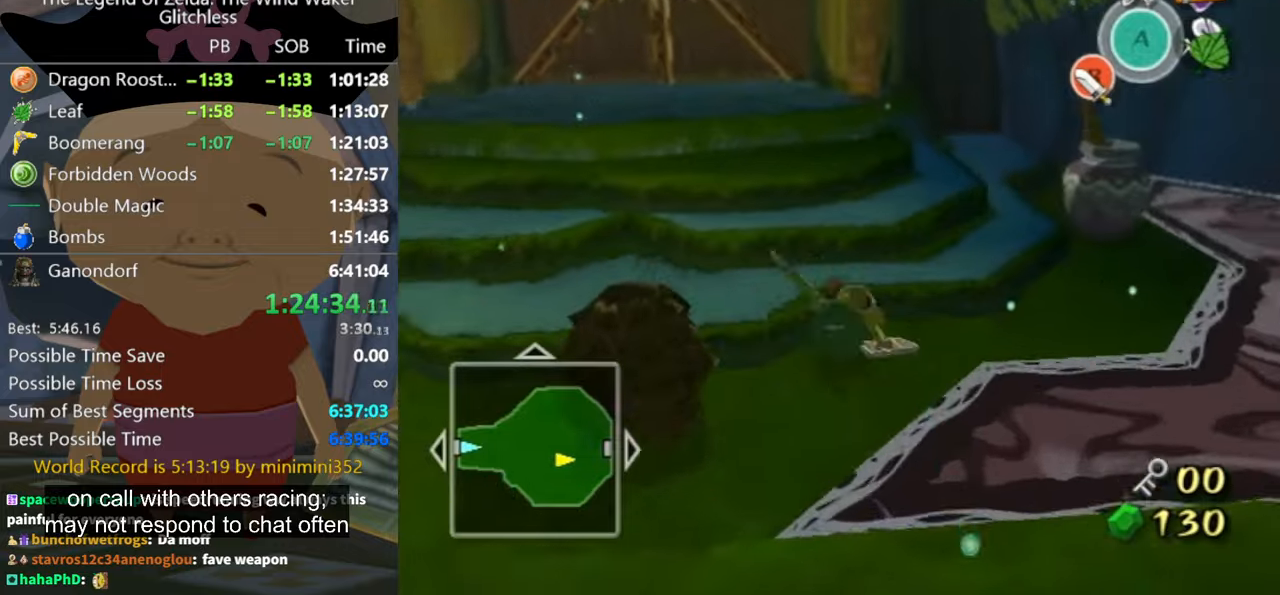
{"buttons": [], "left_stick": "up", "right_stick": "center", "events": []}
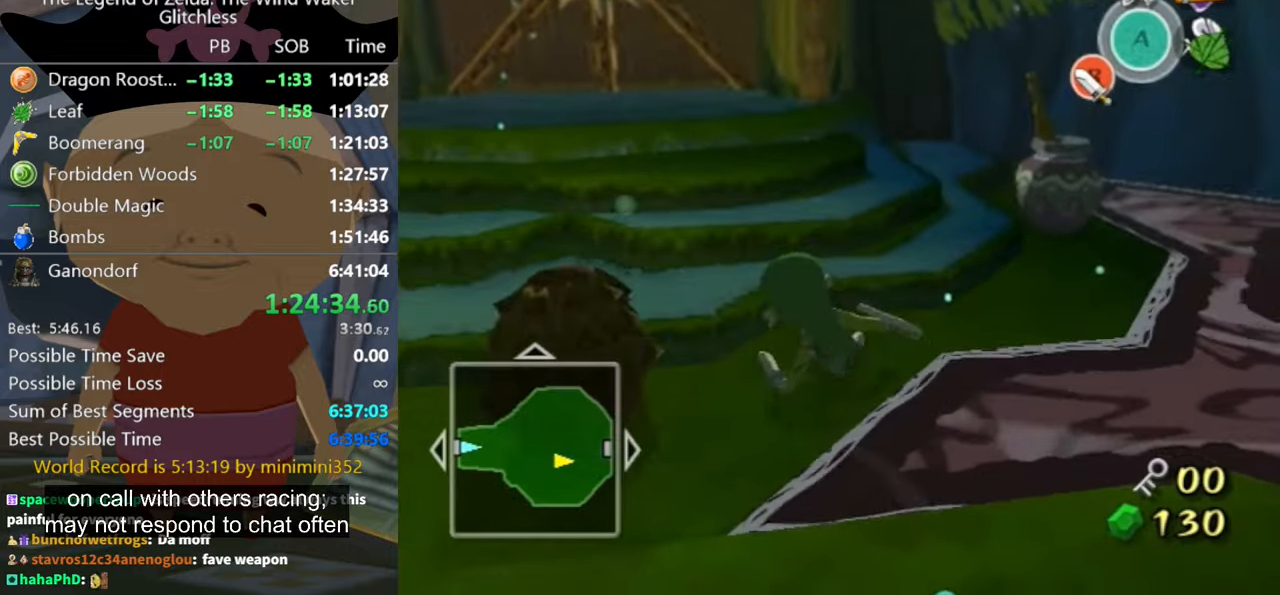
{"buttons": [], "left_stick": "up", "right_stick": "center", "events": [[200, "right_stick", "down-right"], [366, "right_stick", "center"]]}
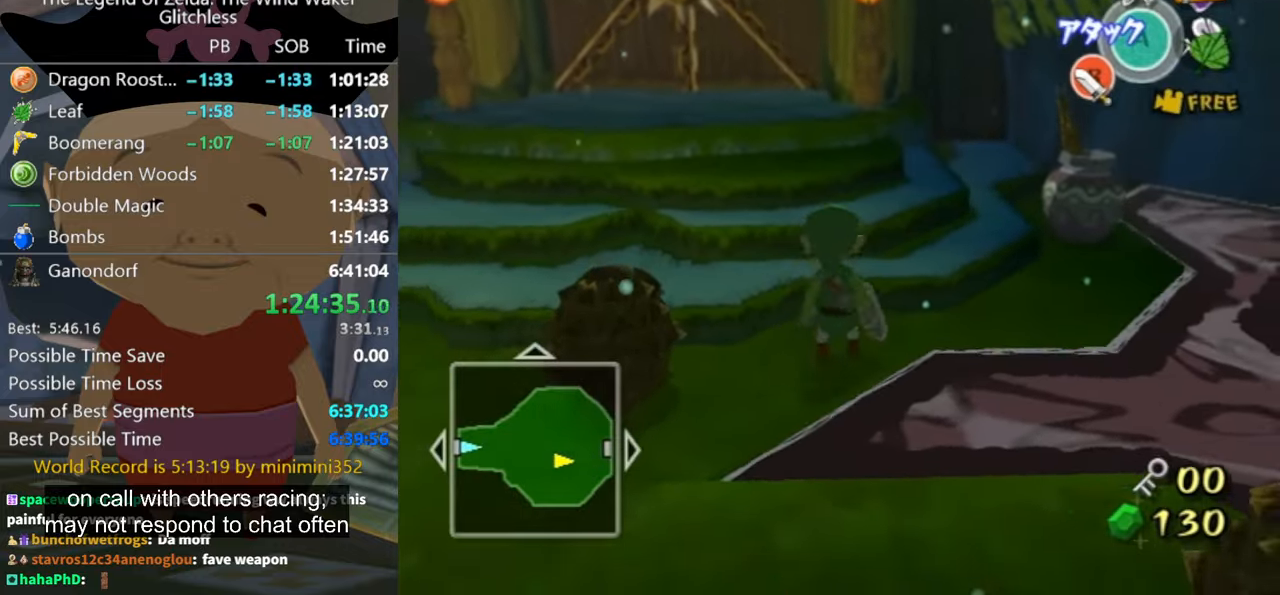
{"buttons": [], "left_stick": "up", "right_stick": "center", "events": [[200, "right_stick", "down"], [366, "right_stick", "center"]]}
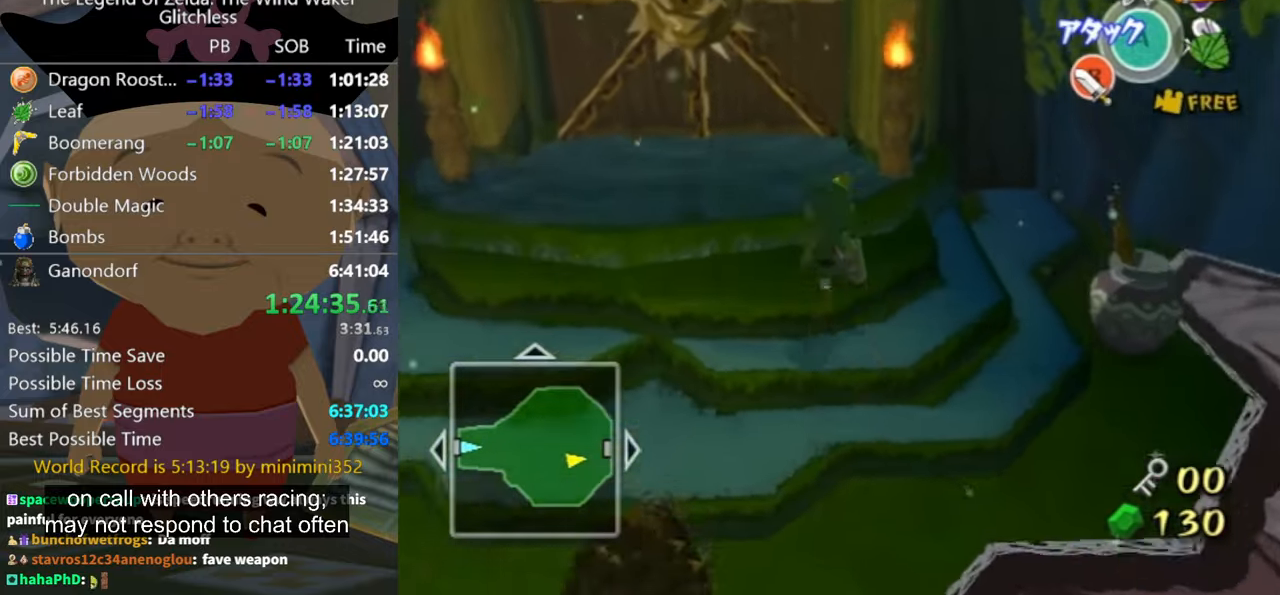
{"buttons": [], "left_stick": "up", "right_stick": "center", "events": [[300, "A", "down"], [400, "A", "up"]]}